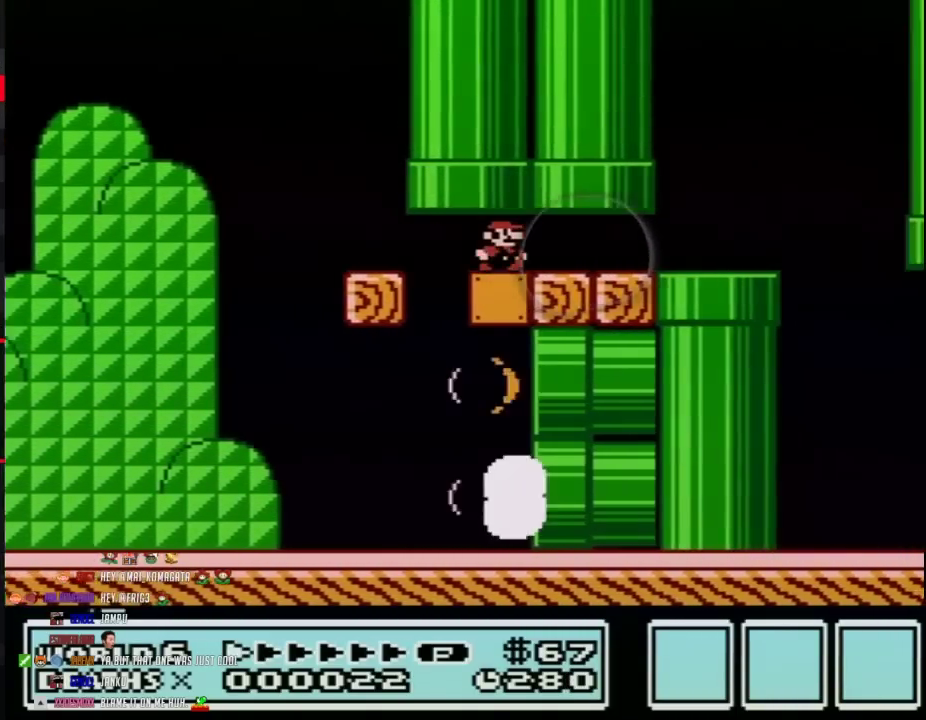
Gameplay with a controller (Nintendo layout); each line is a JSON object with the inputs held at the frame after it. "events" lists button and stick changes between this image and that frame as [ms after this image, input, new state], when the widget could be followed in between. Not read: L3 R3.
{"buttons": ["B", "DPAD_RIGHT"], "events": [[317, "A", "up"]]}
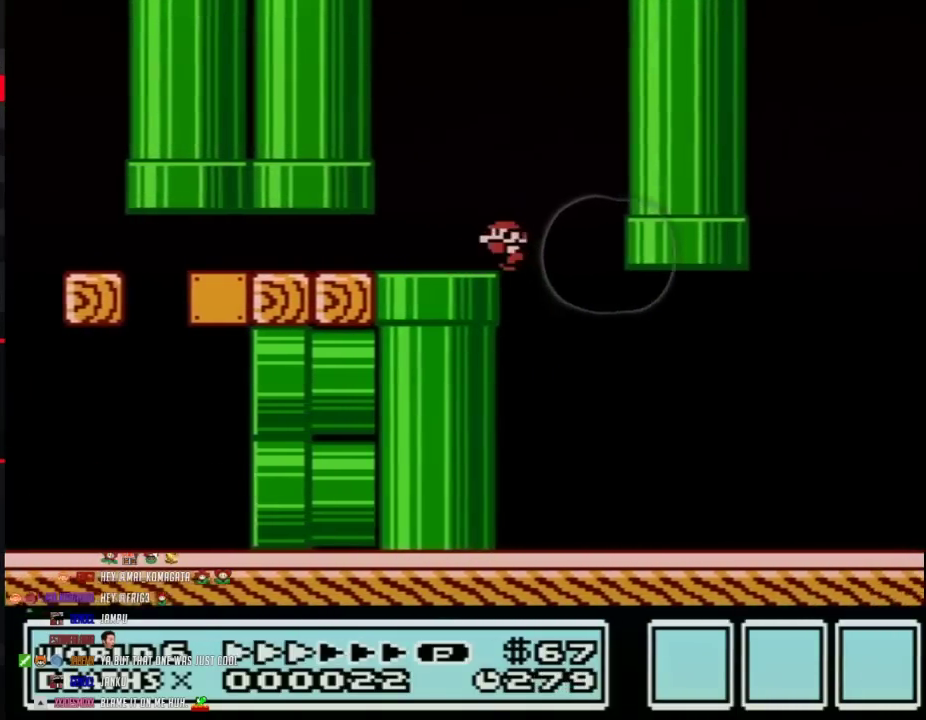
{"buttons": ["B", "DPAD_RIGHT"], "events": [[33, "DPAD_LEFT", "down"], [33, "DPAD_RIGHT", "up"], [167, "DPAD_LEFT", "up"], [167, "DPAD_RIGHT", "down"]]}
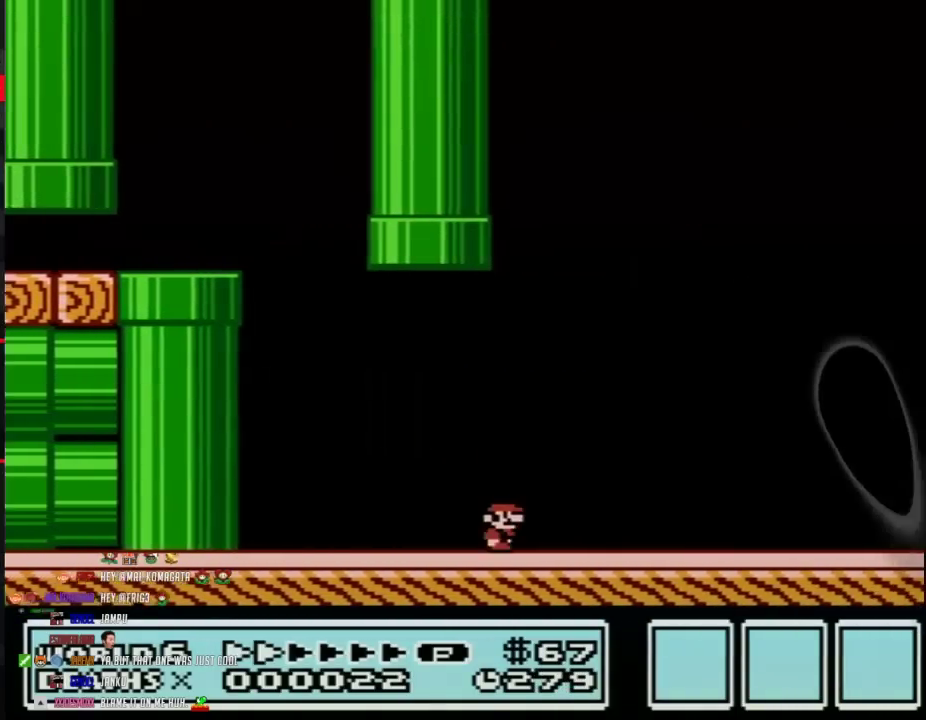
{"buttons": ["A", "B", "DPAD_RIGHT"], "events": [[367, "A", "down"]]}
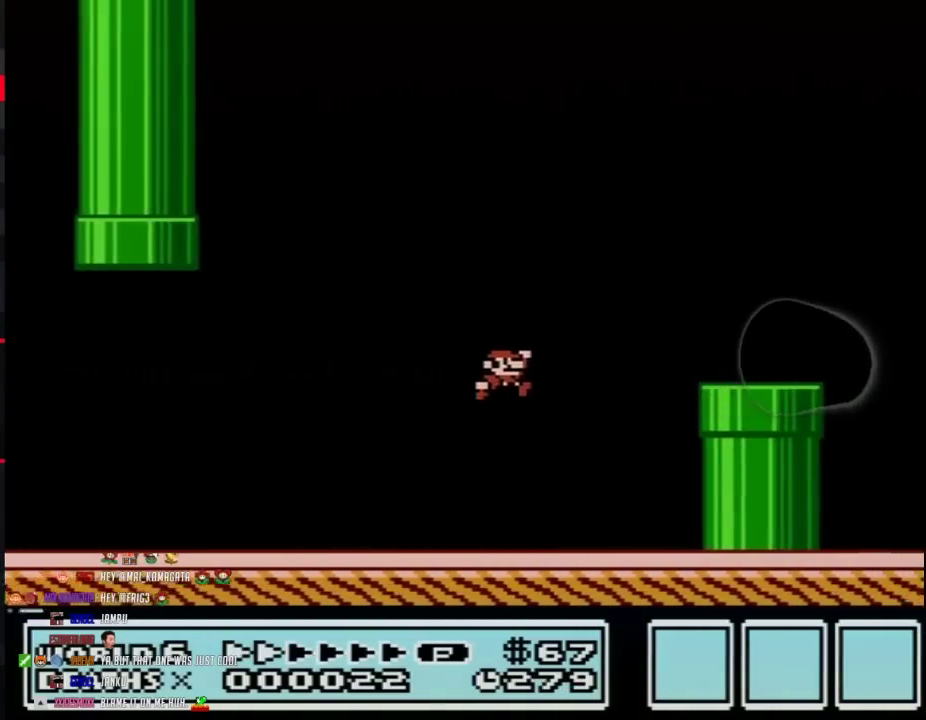
{"buttons": ["B", "DPAD_DOWN"], "events": [[167, "A", "up"], [417, "DPAD_DOWN", "down"], [433, "DPAD_RIGHT", "up"]]}
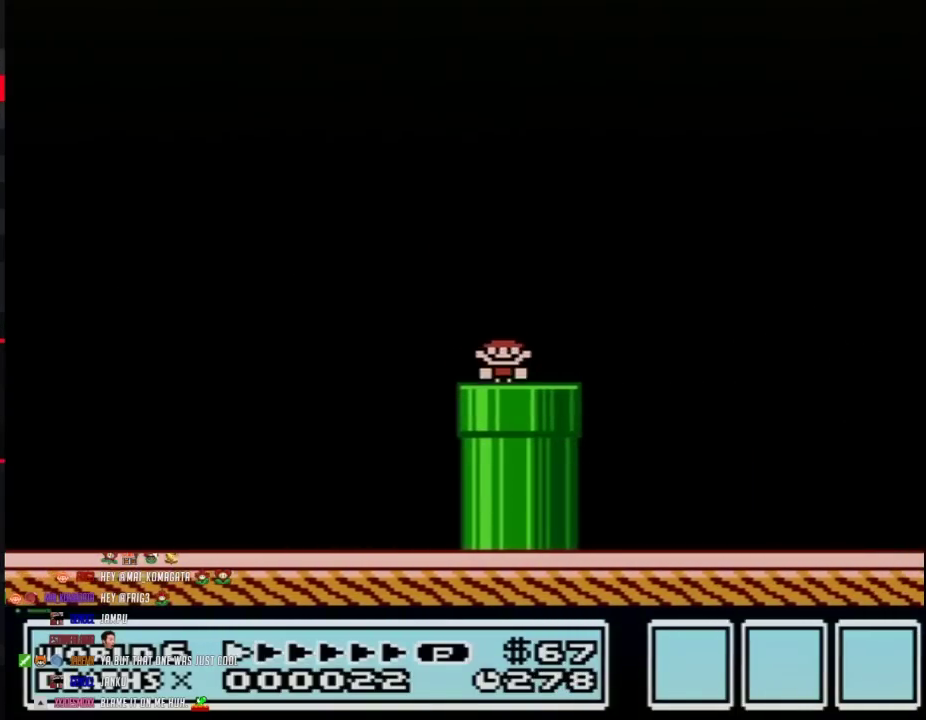
{"buttons": [], "events": [[100, "B", "up"], [250, "DPAD_DOWN", "up"]]}
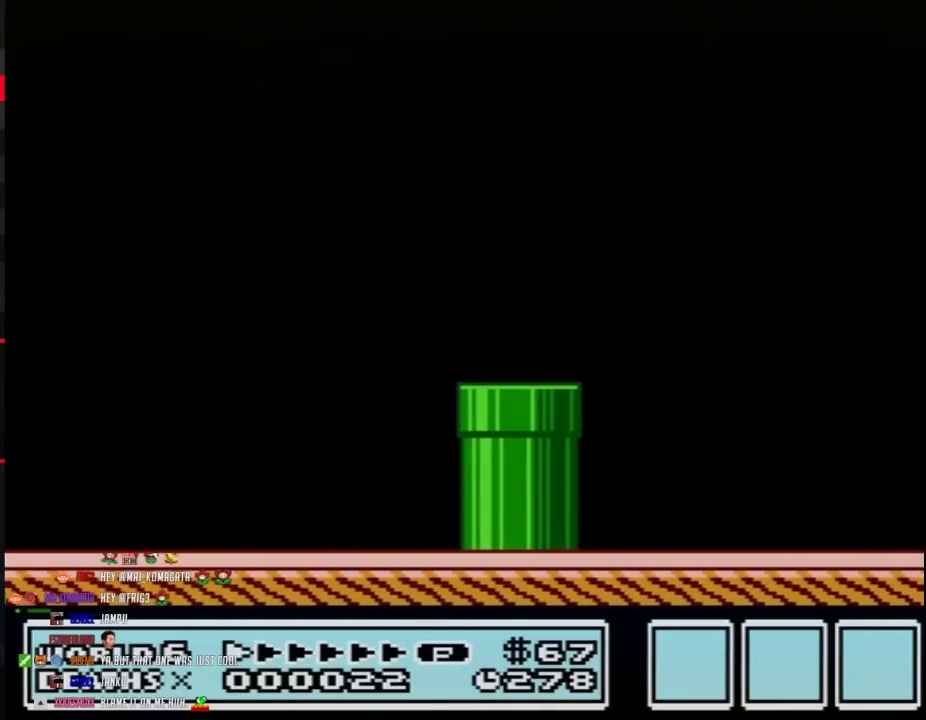
{"buttons": [], "events": []}
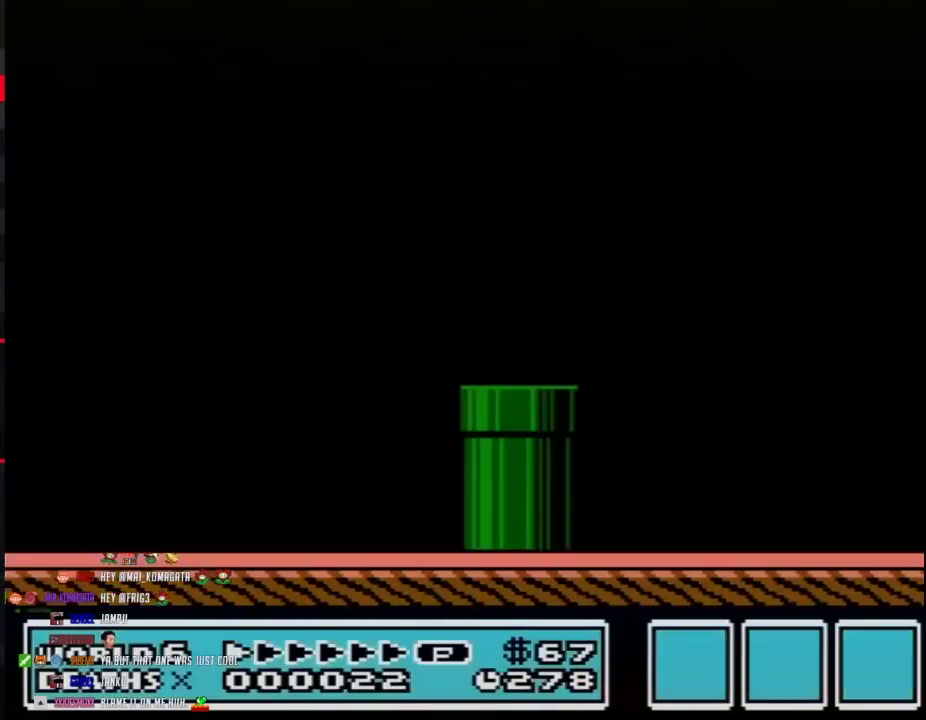
{"buttons": ["B"], "events": [[500, "B", "down"]]}
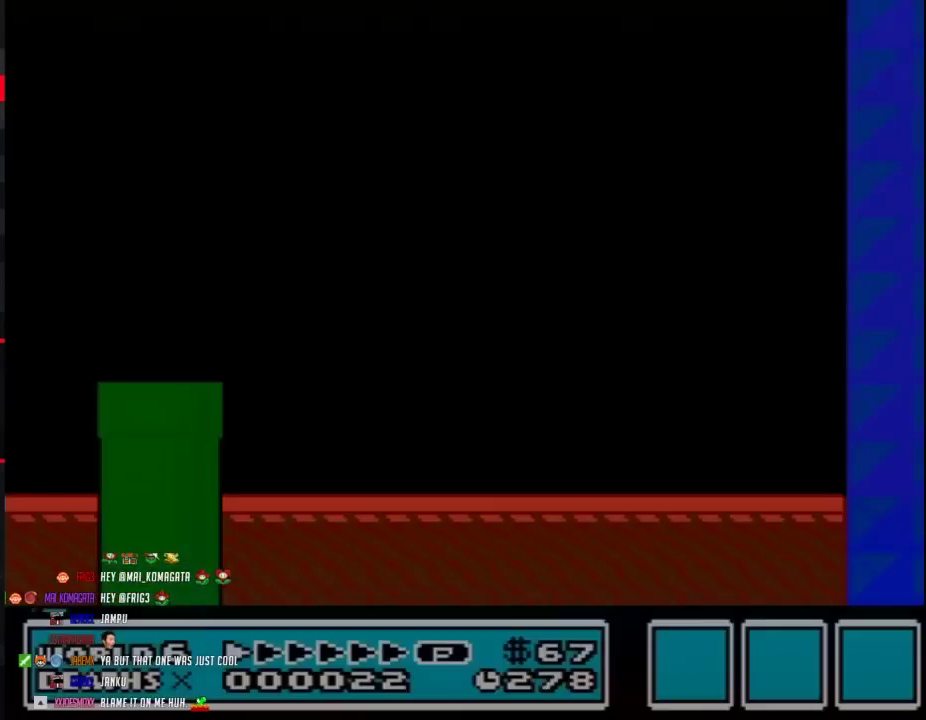
{"buttons": ["B", "DPAD_RIGHT"], "events": [[200, "DPAD_RIGHT", "down"]]}
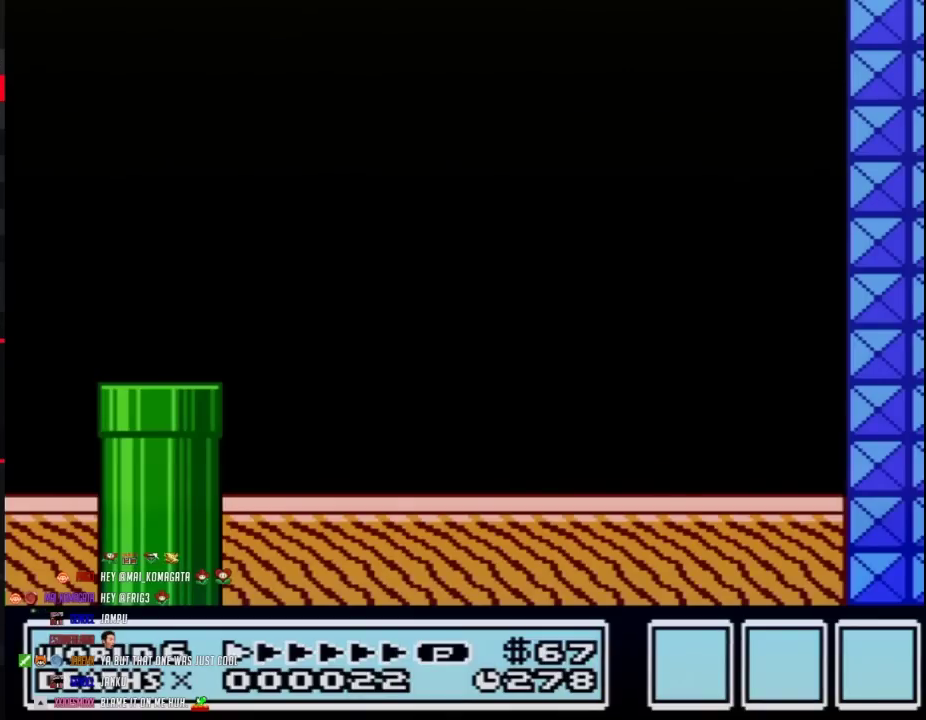
{"buttons": ["B", "DPAD_RIGHT"], "events": []}
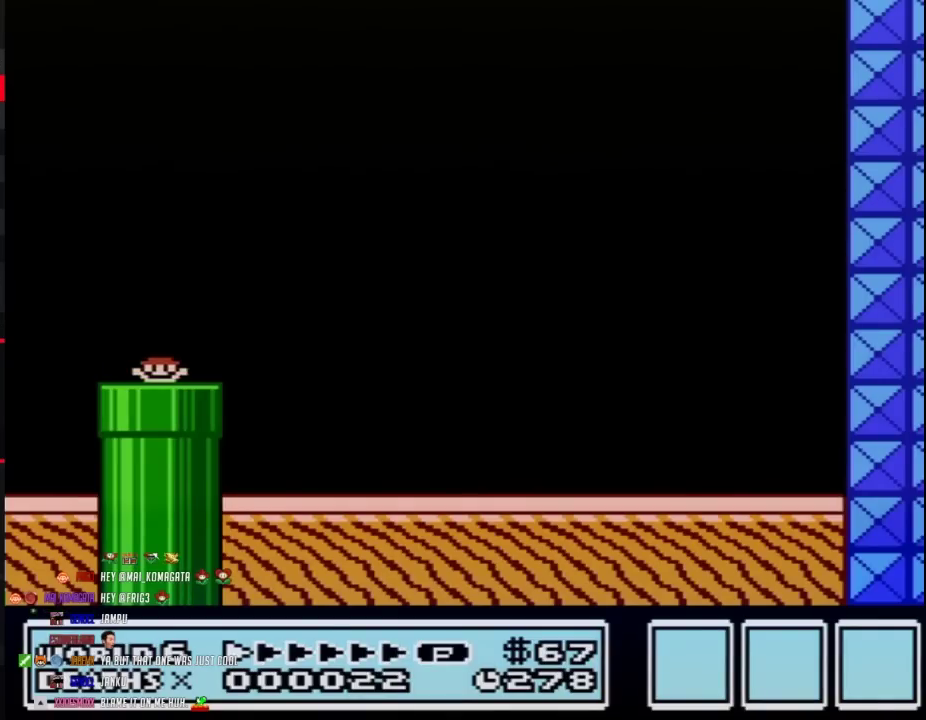
{"buttons": ["B", "DPAD_RIGHT"], "events": [[383, "A", "down"], [450, "A", "up"]]}
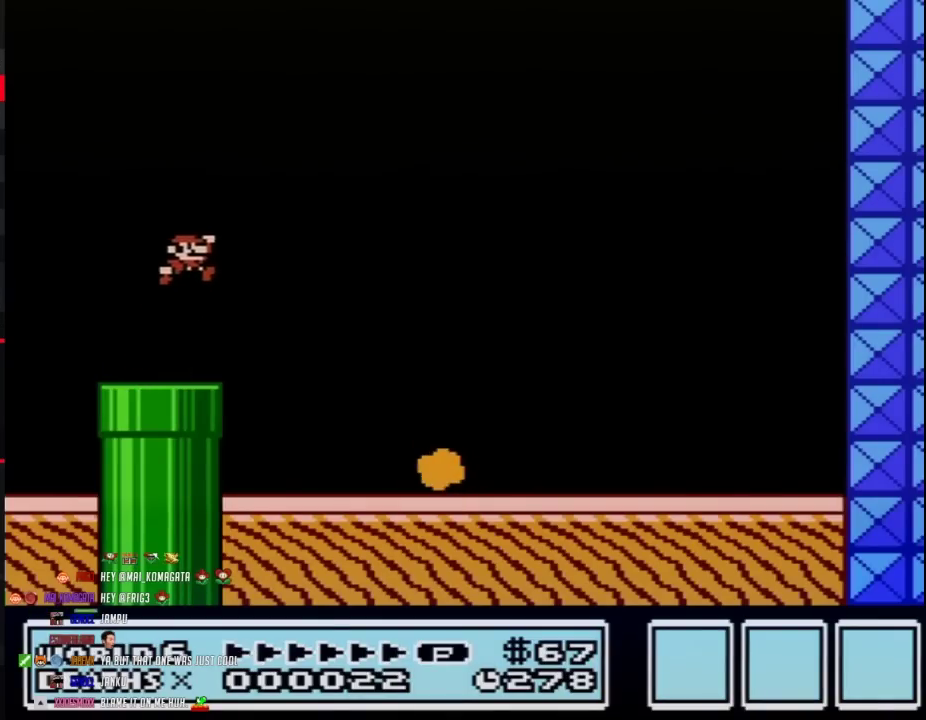
{"buttons": ["B", "DPAD_RIGHT"], "events": []}
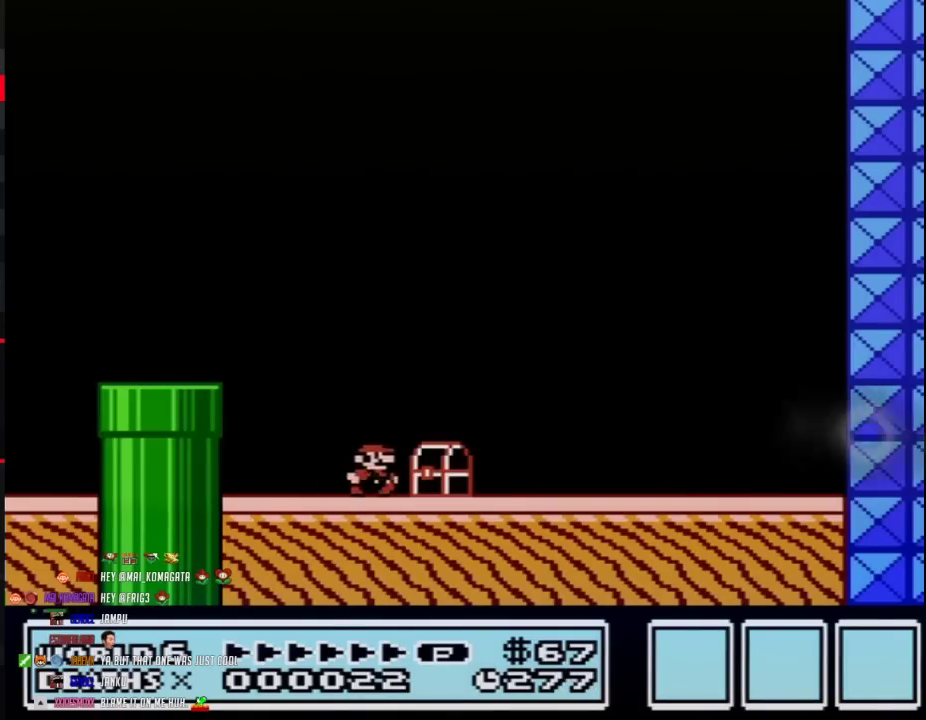
{"buttons": ["B", "DPAD_RIGHT"], "events": []}
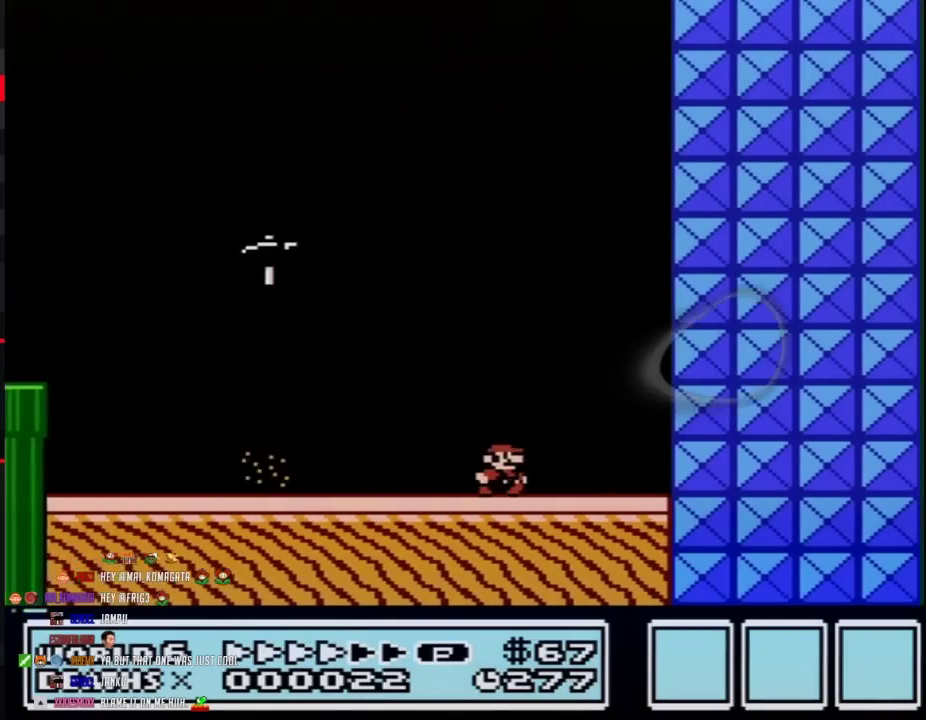
{"buttons": ["A", "B", "DPAD_LEFT"], "events": [[167, "A", "down"], [217, "DPAD_RIGHT", "up"], [283, "DPAD_LEFT", "down"]]}
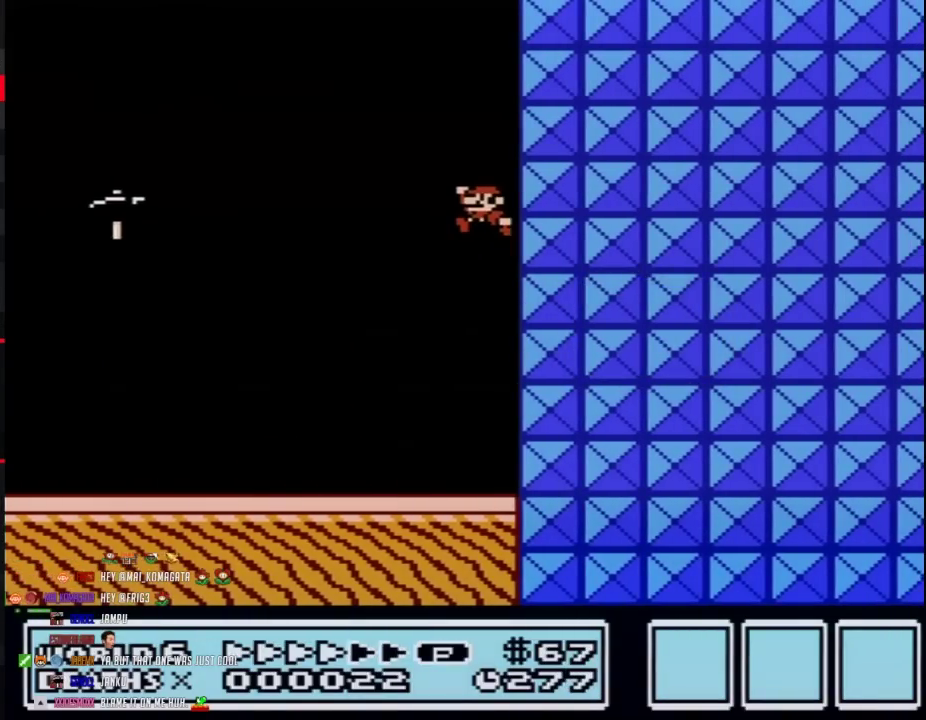
{"buttons": ["B", "DPAD_LEFT"], "events": [[33, "A", "up"], [33, "B", "up"], [183, "B", "down"]]}
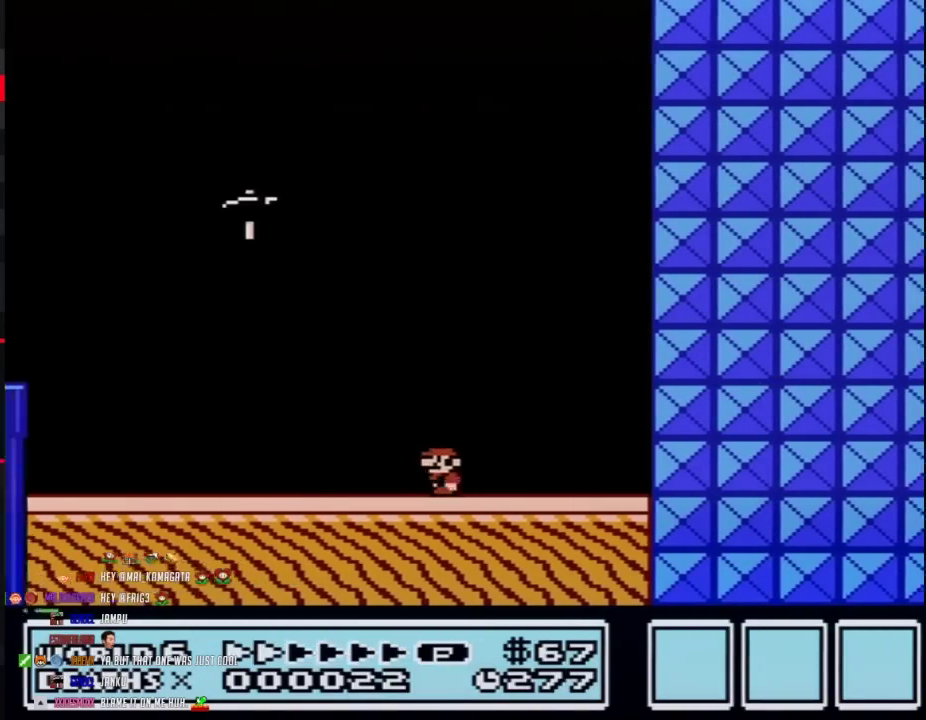
{"buttons": [], "events": [[150, "A", "down"], [450, "A", "up"], [450, "B", "up"], [467, "DPAD_LEFT", "up"]]}
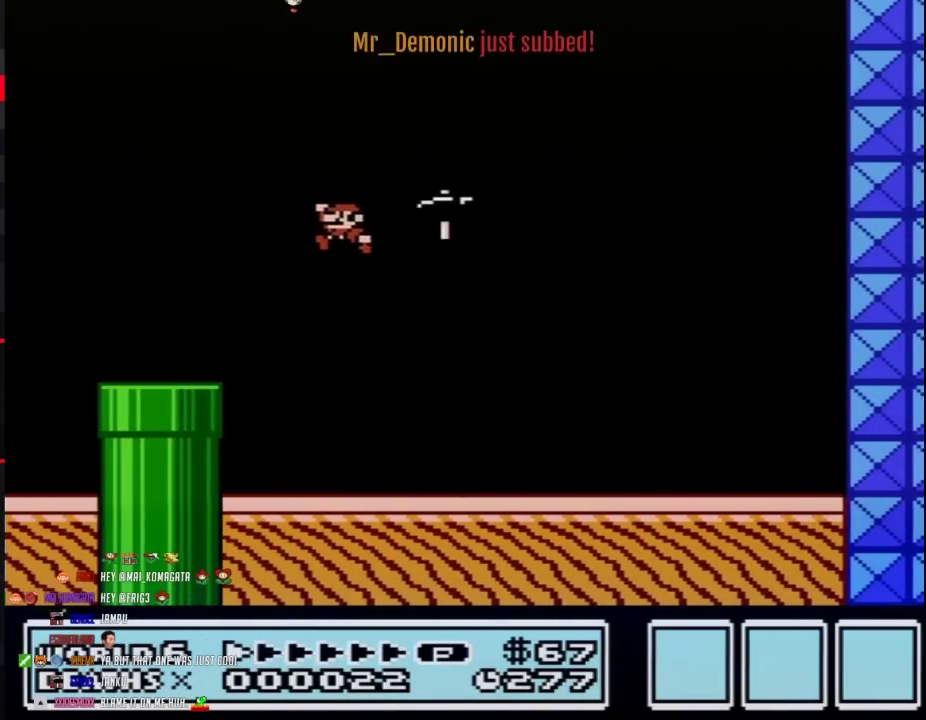
{"buttons": ["A", "B", "DPAD_RIGHT"], "events": [[150, "B", "down"], [283, "DPAD_RIGHT", "down"], [317, "B", "up"], [450, "B", "down"], [500, "A", "down"]]}
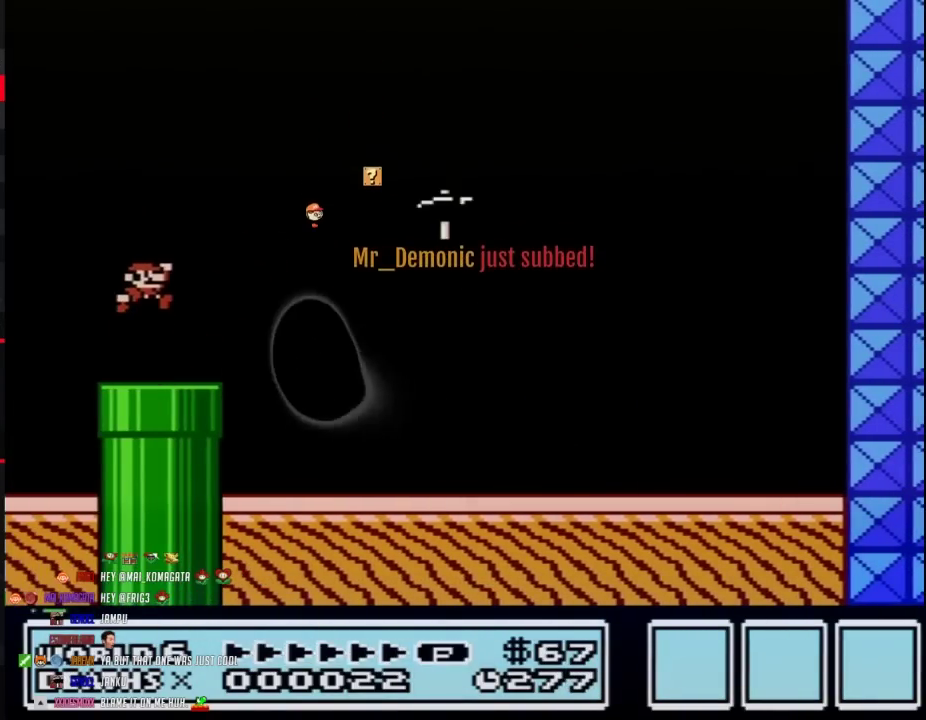
{"buttons": ["B", "DPAD_RIGHT"], "events": [[200, "A", "up"], [200, "B", "up"], [383, "B", "down"]]}
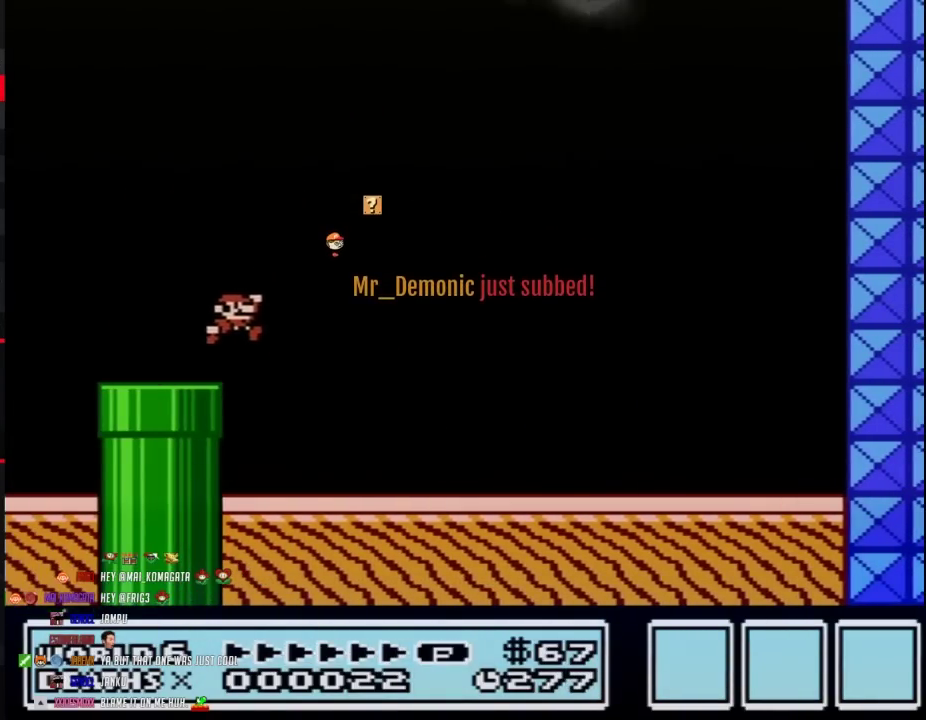
{"buttons": ["A", "B", "DPAD_RIGHT"], "events": [[500, "A", "down"]]}
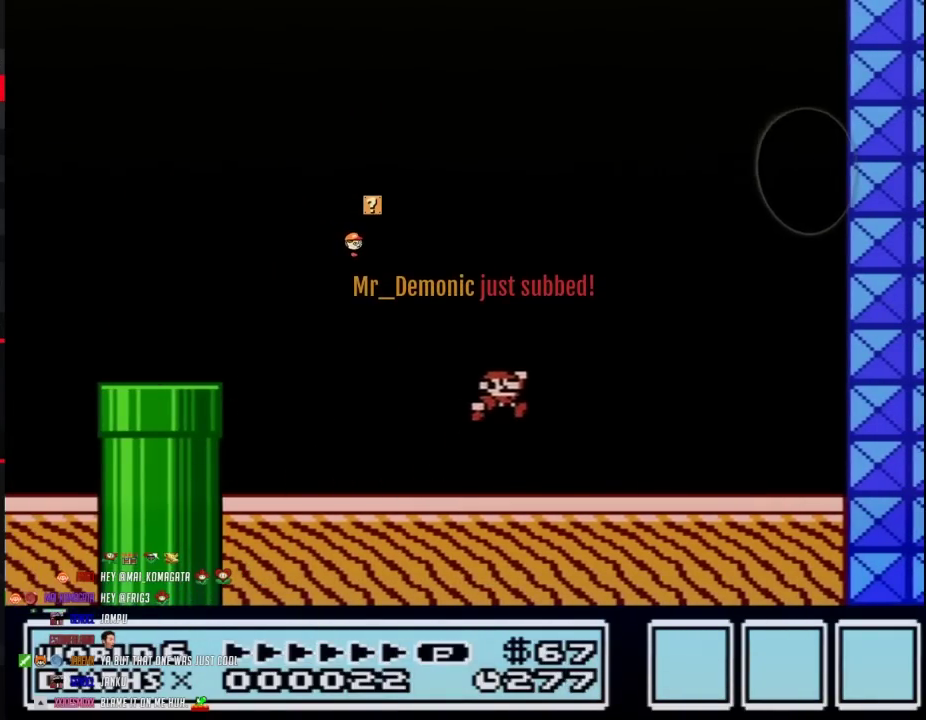
{"buttons": ["B", "DPAD_RIGHT"], "events": [[450, "A", "up"]]}
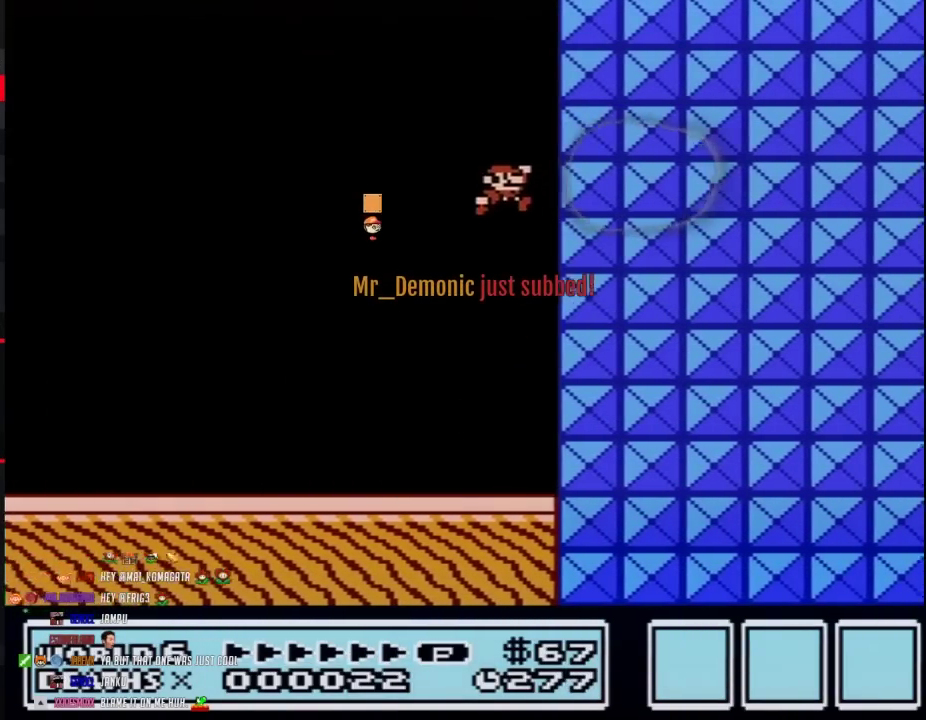
{"buttons": [], "events": [[200, "A", "down"], [283, "DPAD_RIGHT", "up"], [433, "A", "up"], [433, "B", "up"]]}
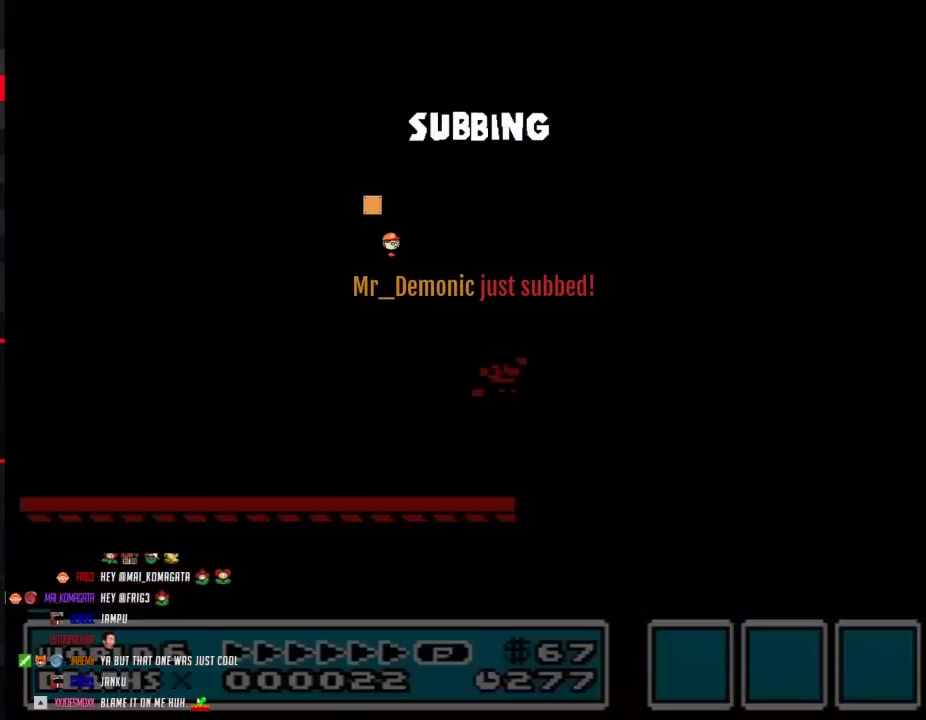
{"buttons": [], "events": []}
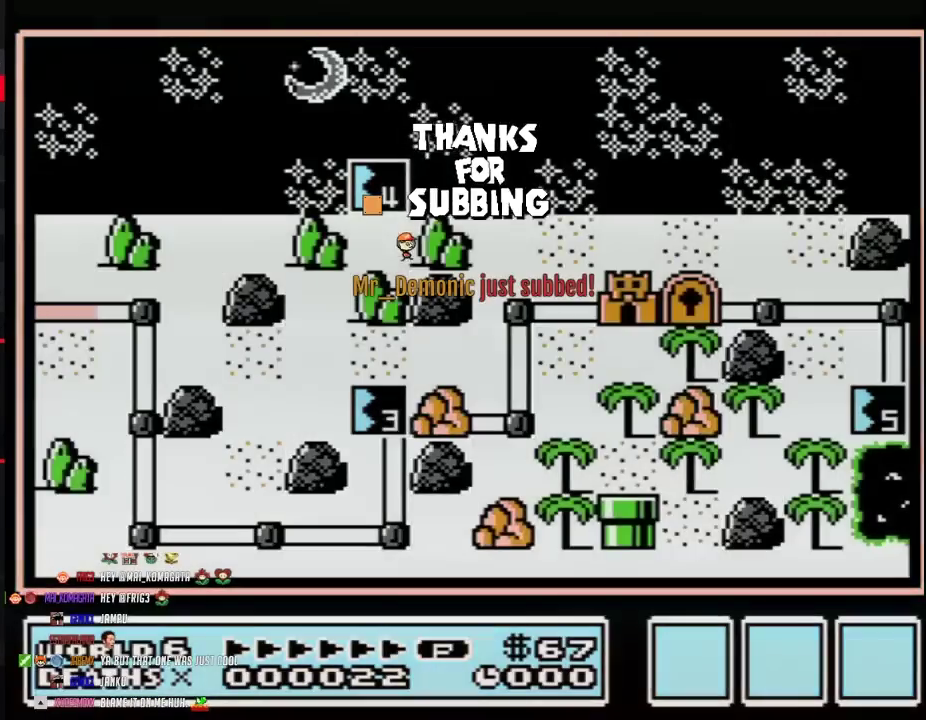
{"buttons": [], "events": []}
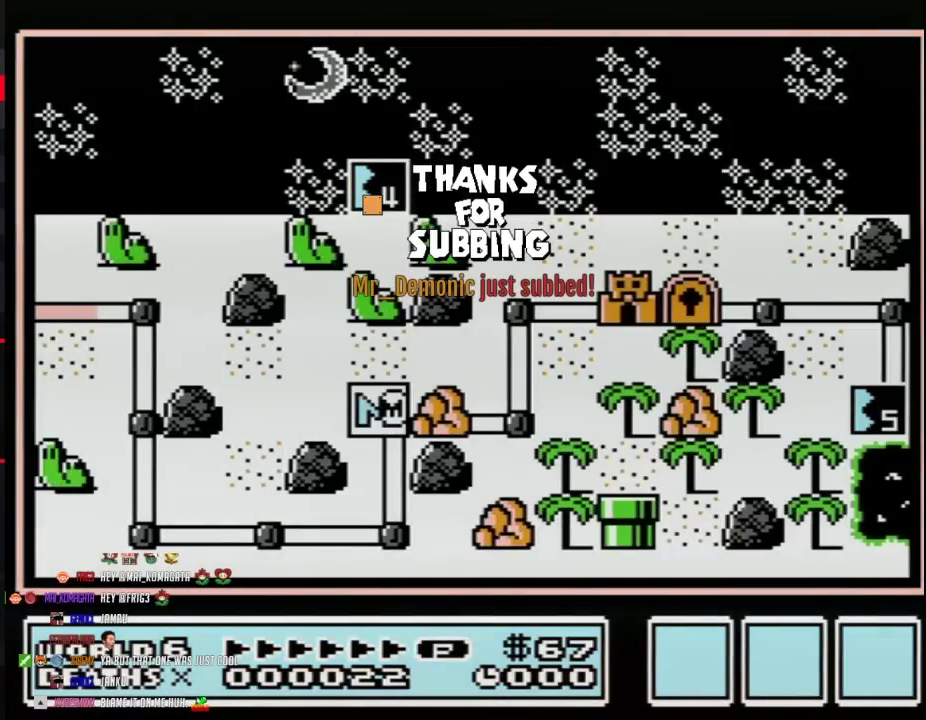
{"buttons": [], "events": []}
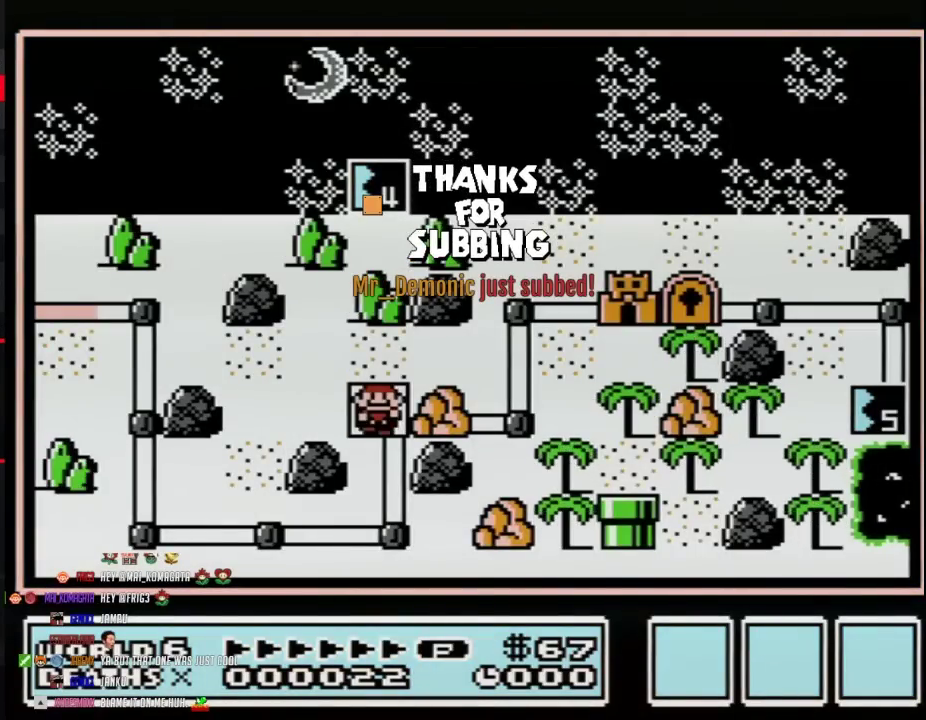
{"buttons": [], "events": []}
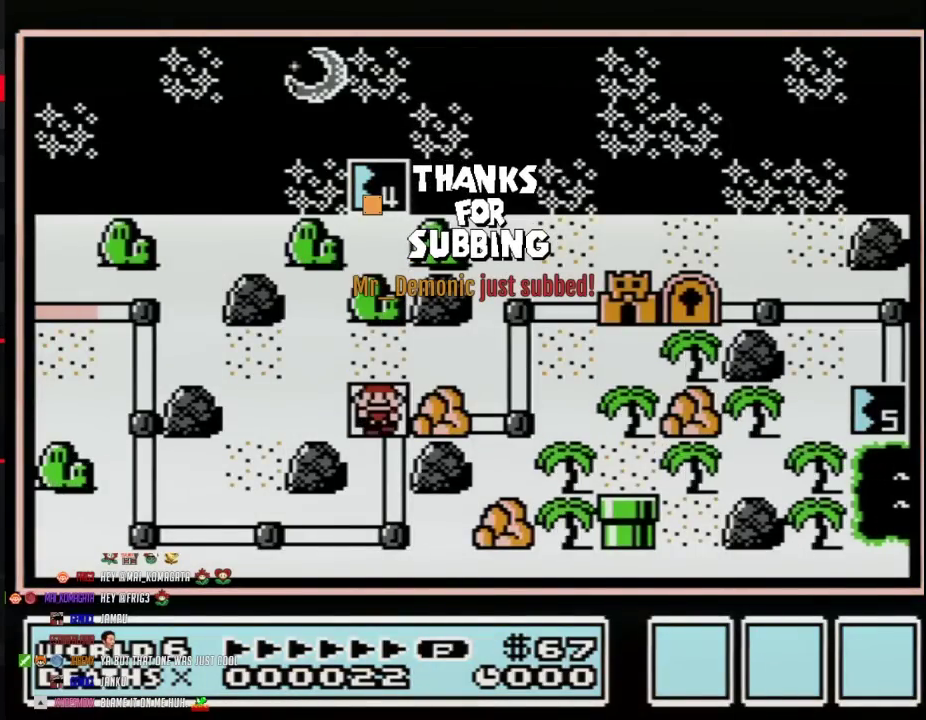
{"buttons": [], "events": []}
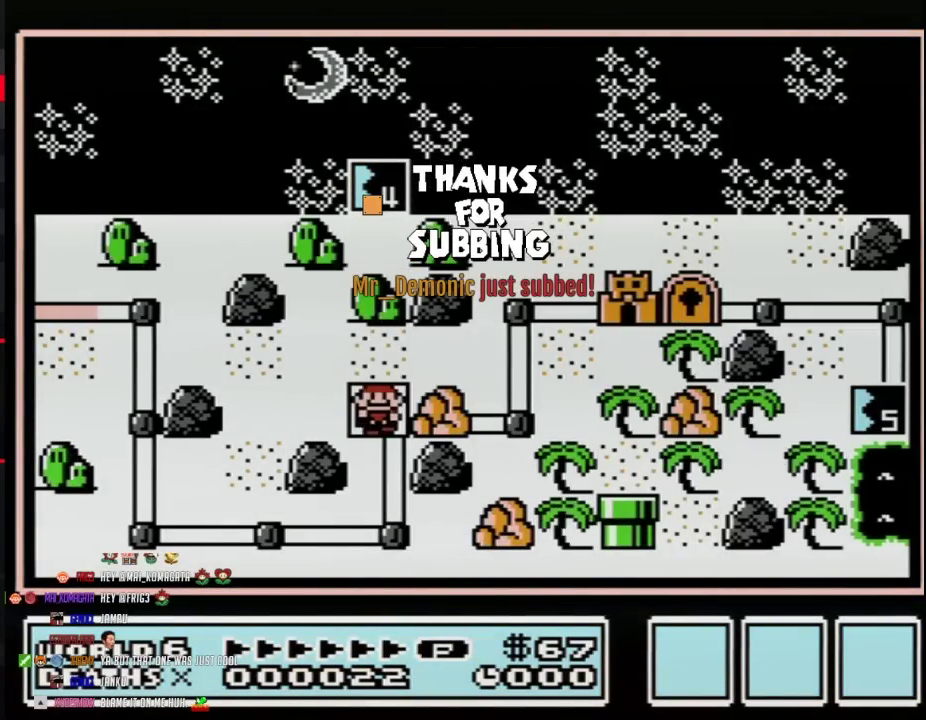
{"buttons": [], "events": []}
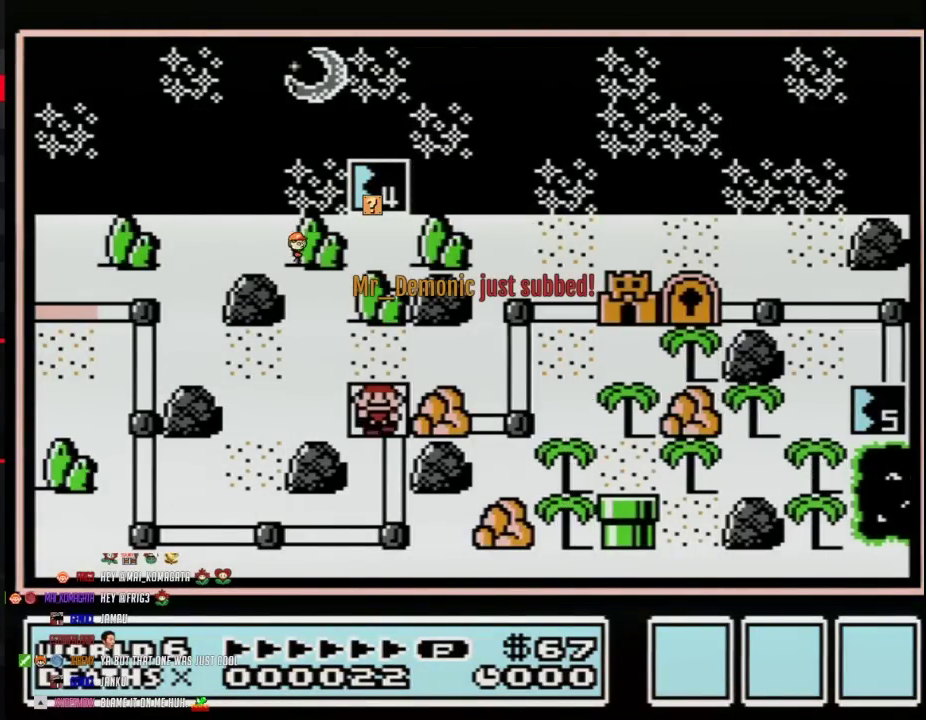
{"buttons": [], "events": []}
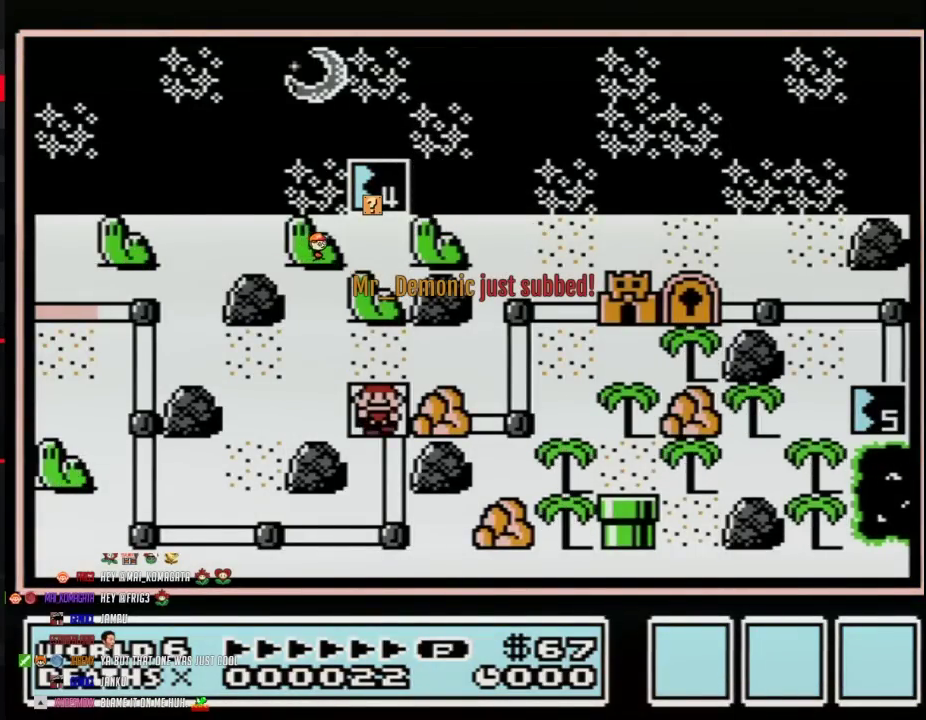
{"buttons": [], "events": []}
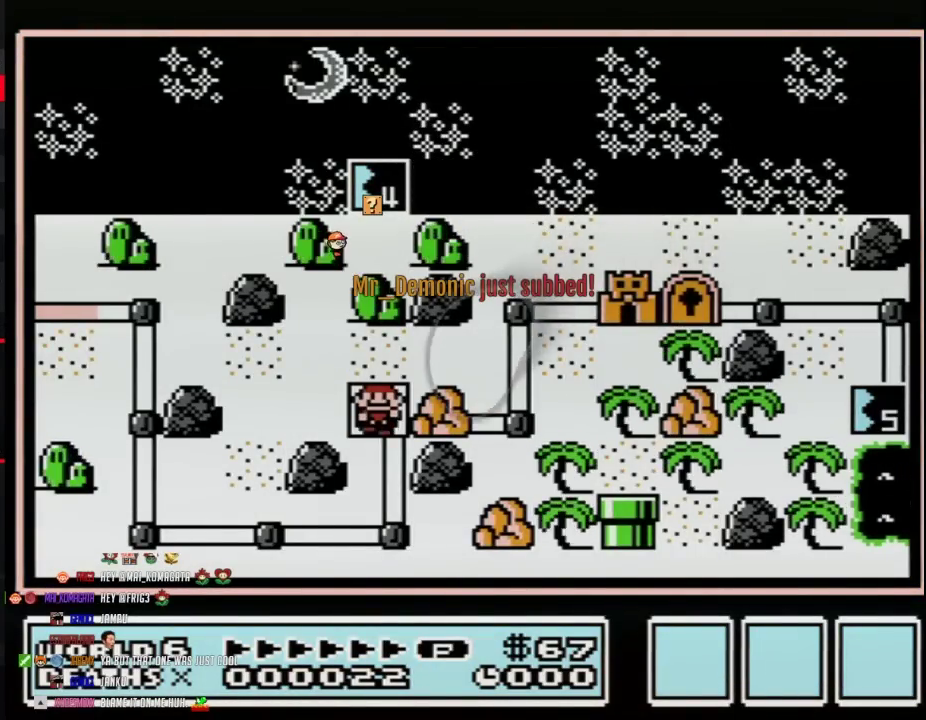
{"buttons": [], "events": [[200, "B", "down"], [250, "B", "up"]]}
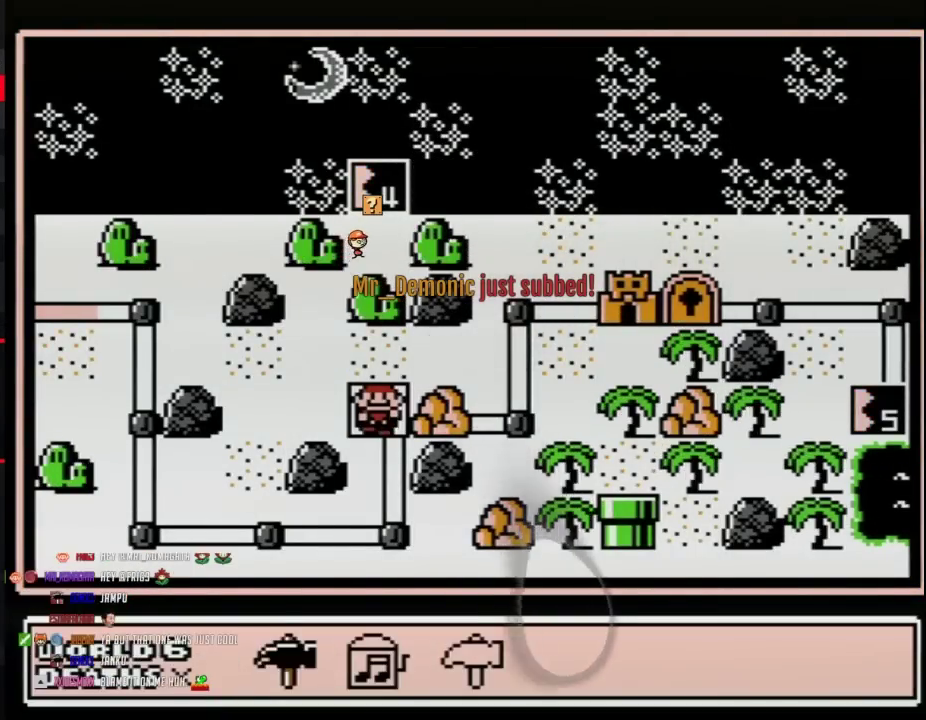
{"buttons": ["DPAD_RIGHT"], "events": [[200, "DPAD_LEFT", "down"], [283, "A", "down"], [283, "DPAD_LEFT", "up"], [333, "A", "up"], [500, "DPAD_RIGHT", "down"]]}
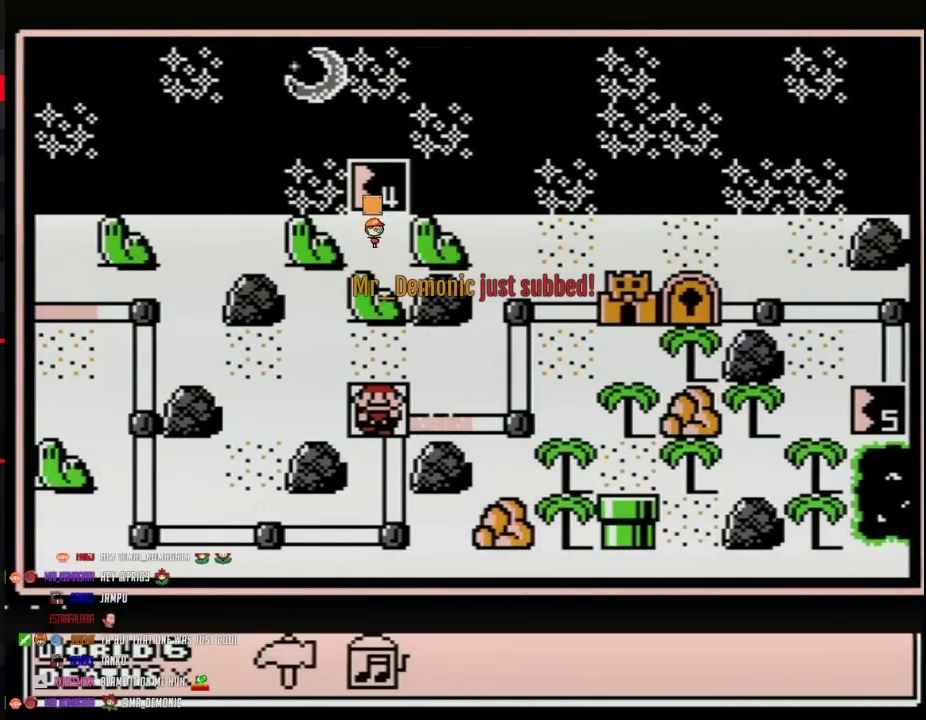
{"buttons": ["DPAD_RIGHT"], "events": []}